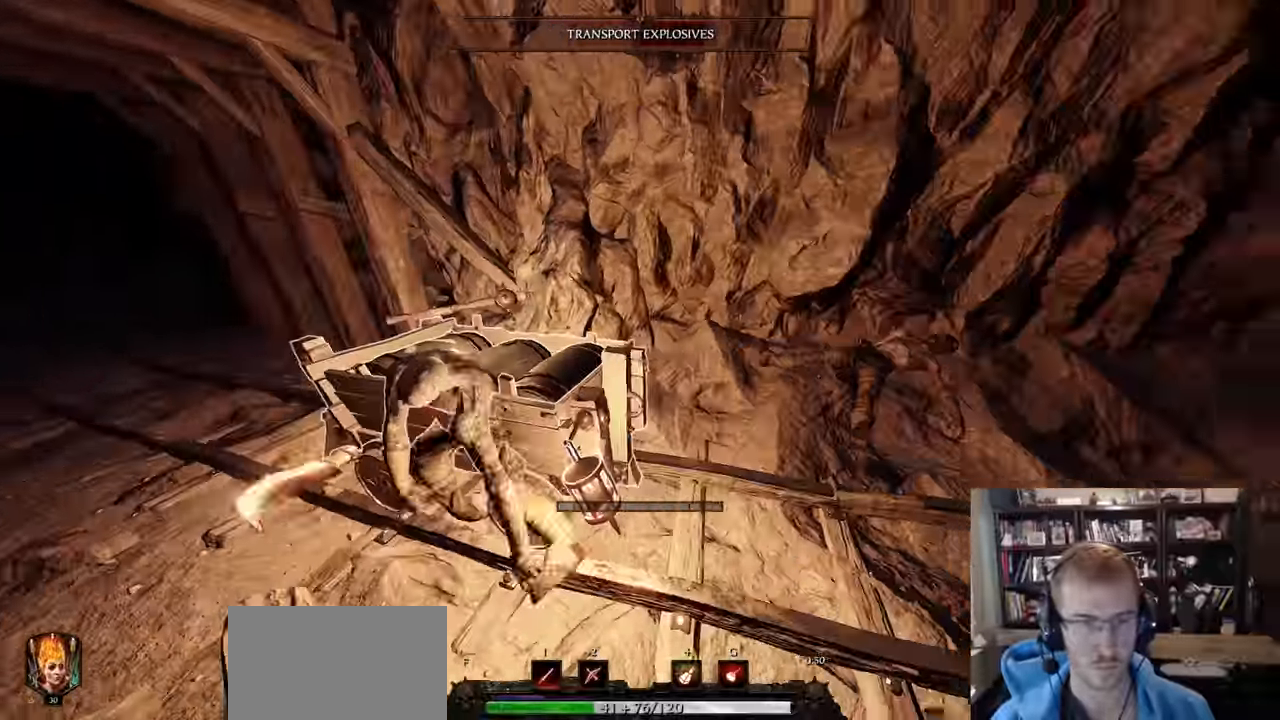
Gameplay with keyboard and mouse; each line is a JSON object with the keys and mouse buttons held at the frame after it. "events" lists presses ("down") and releases ("up") of "1", "2", "3", "4", "5", "a", "alt", "c", "caps_lock", "ctrl", "d", "e", "f", "g", "q", "r", "s", "shift", "space", "t", "tab", "v", "w", "x", "z", "mouse_left", "mouse_wheel" and "mouse_right" between this image and that frame as [ms after this image, input, new state], when the widget could be followed in between. "mouse_left", "mouse_wheel", "mouse_right" = the "left", "wheel", "right" buttons of the "mouse" list. No other keys are recorded. "wheel" means that the mouse wheel is clicked or scrolled. Not read: mouse_move.
{"keys": ["d"], "mouse": [], "events": [[67, "d", "down"], [67, "mouse_right", "down"], [200, "mouse_right", "up"], [250, "w", "down"], [384, "w", "up"]]}
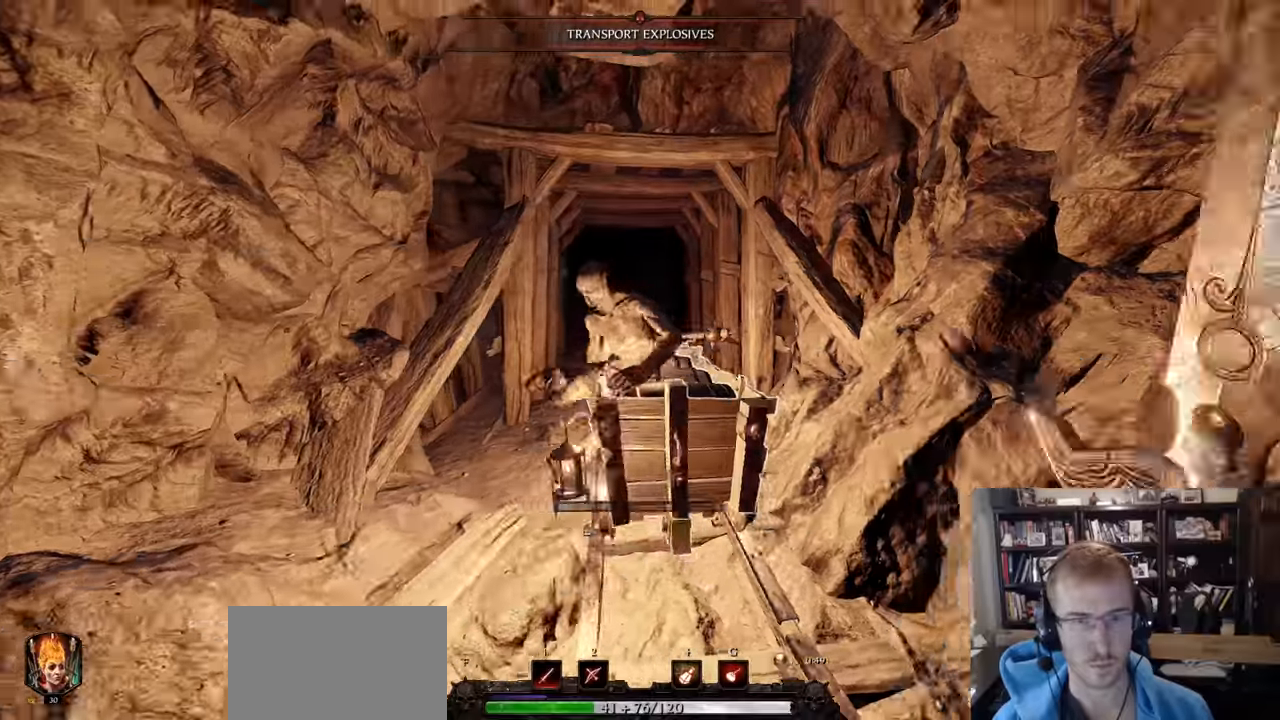
{"keys": ["w"], "mouse": [], "events": [[17, "d", "up"], [17, "w", "down"], [167, "a", "down"], [401, "a", "up"]]}
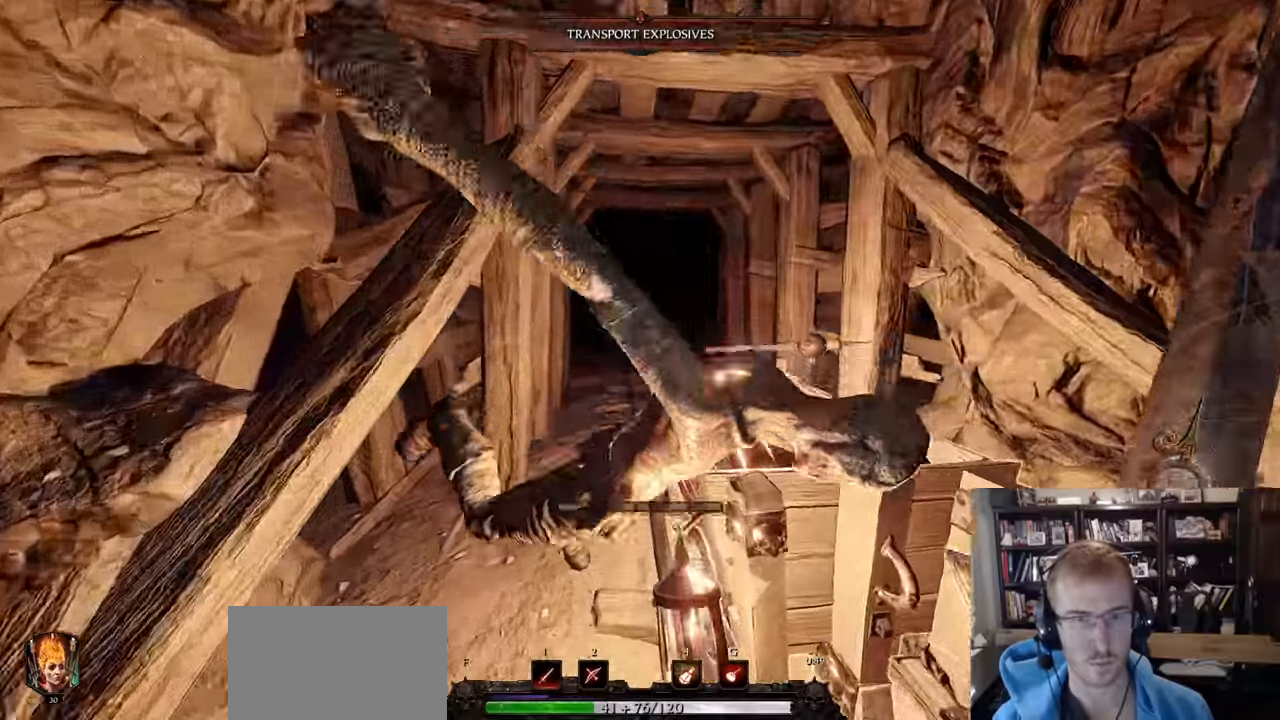
{"keys": [], "mouse": ["left"], "events": [[16, "a", "down"], [16, "w", "up"], [133, "a", "up"], [183, "d", "down"], [350, "z", "down"], [417, "d", "up"], [417, "mouse_left", "down"], [467, "z", "up"]]}
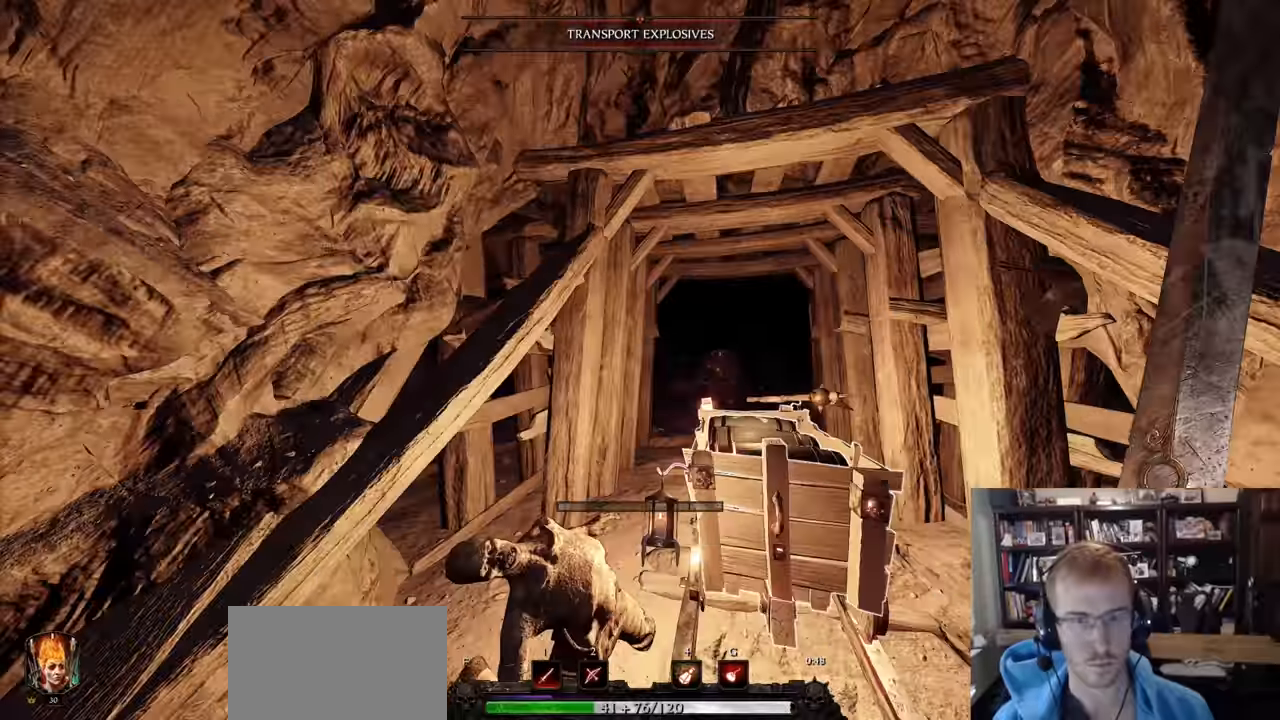
{"keys": ["w"], "mouse": ["left"], "events": [[17, "z", "down"], [100, "z", "up"], [301, "w", "down"], [384, "z", "down"], [434, "z", "up"]]}
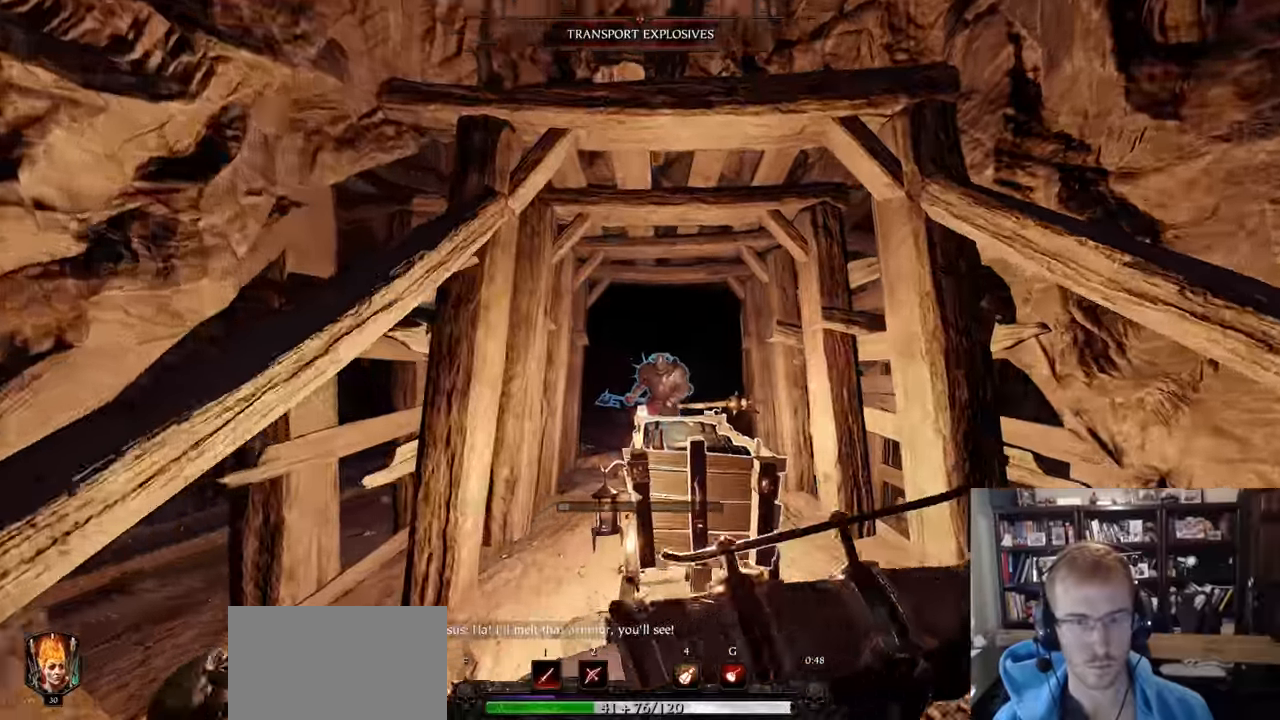
{"keys": [], "mouse": [], "events": [[300, "mouse_left", "up"], [434, "w", "up"]]}
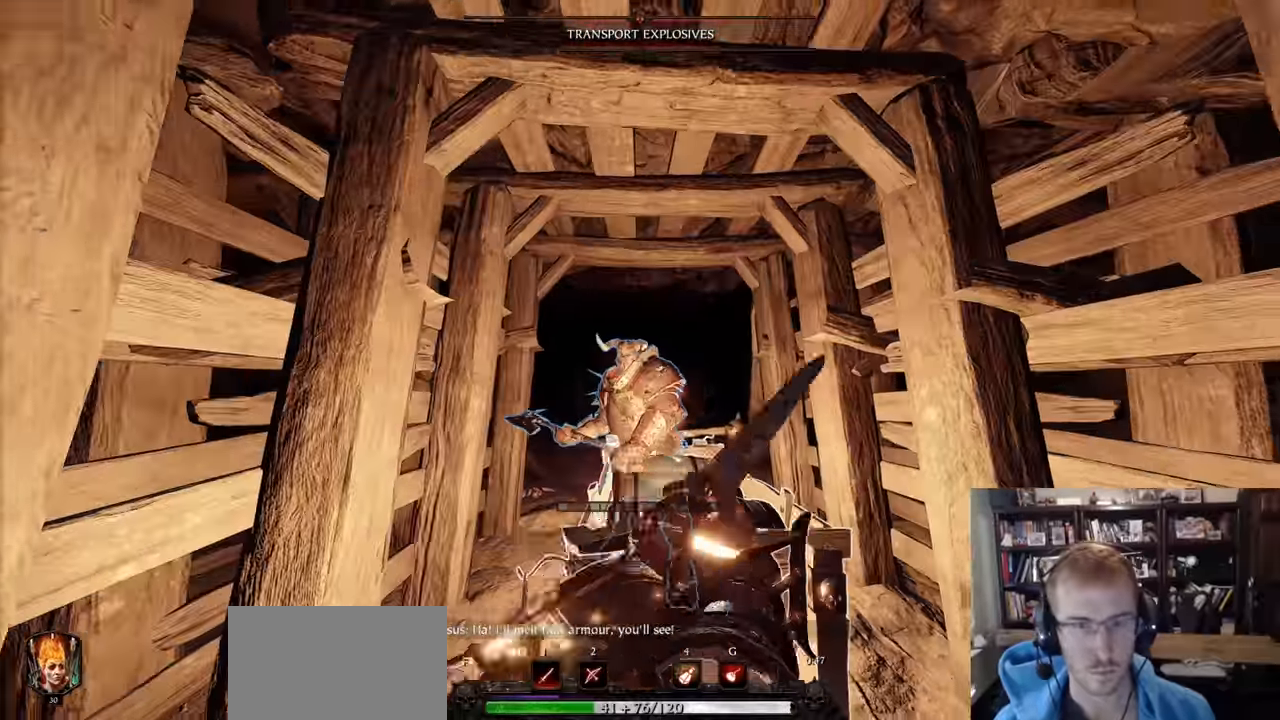
{"keys": [], "mouse": ["left"], "events": [[83, "s", "down"], [133, "mouse_left", "down"], [350, "s", "up"]]}
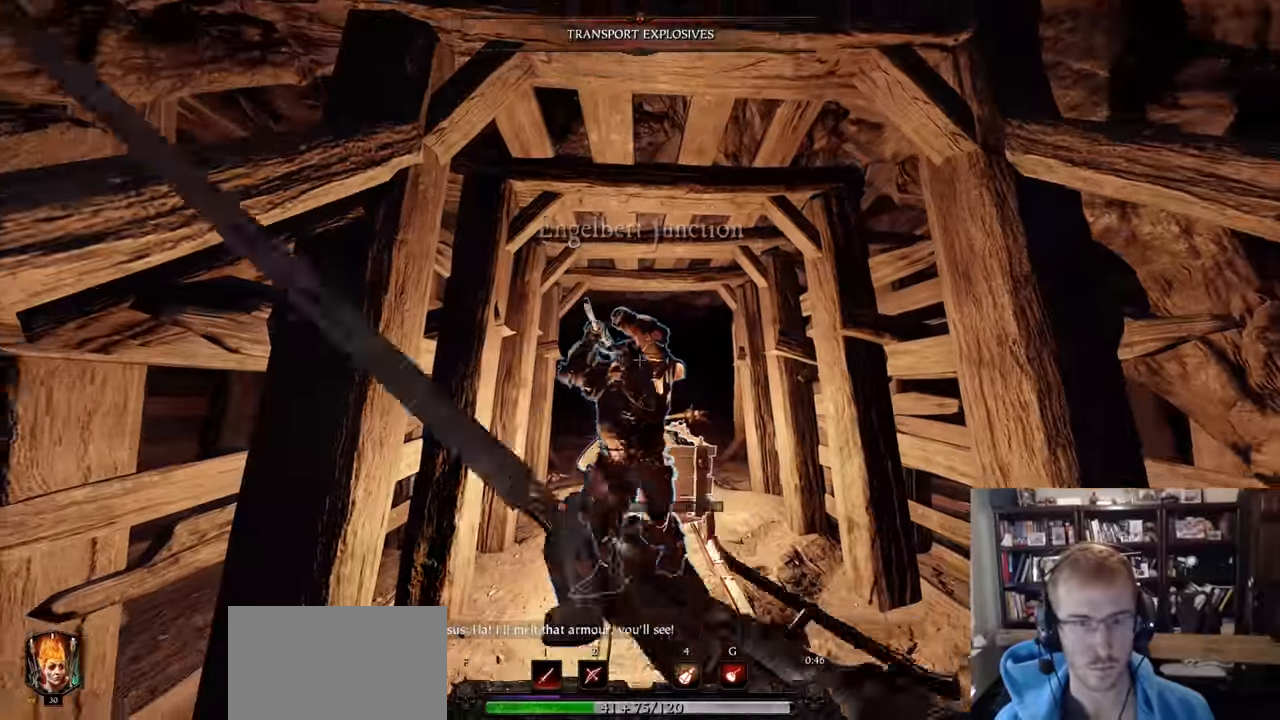
{"keys": [], "mouse": [], "events": [[250, "mouse_left", "up"]]}
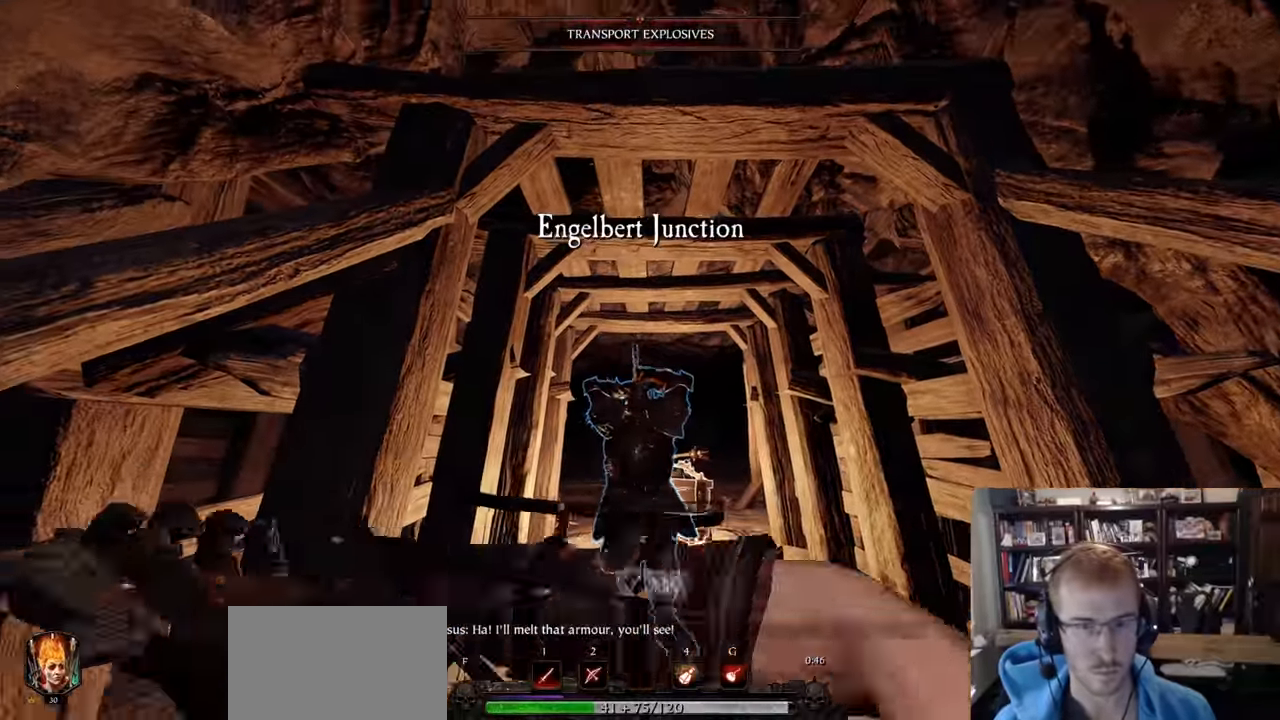
{"keys": ["d"], "mouse": ["right"], "events": [[116, "d", "down"], [116, "shift", "down"], [166, "mouse_right", "down"], [317, "shift", "up"]]}
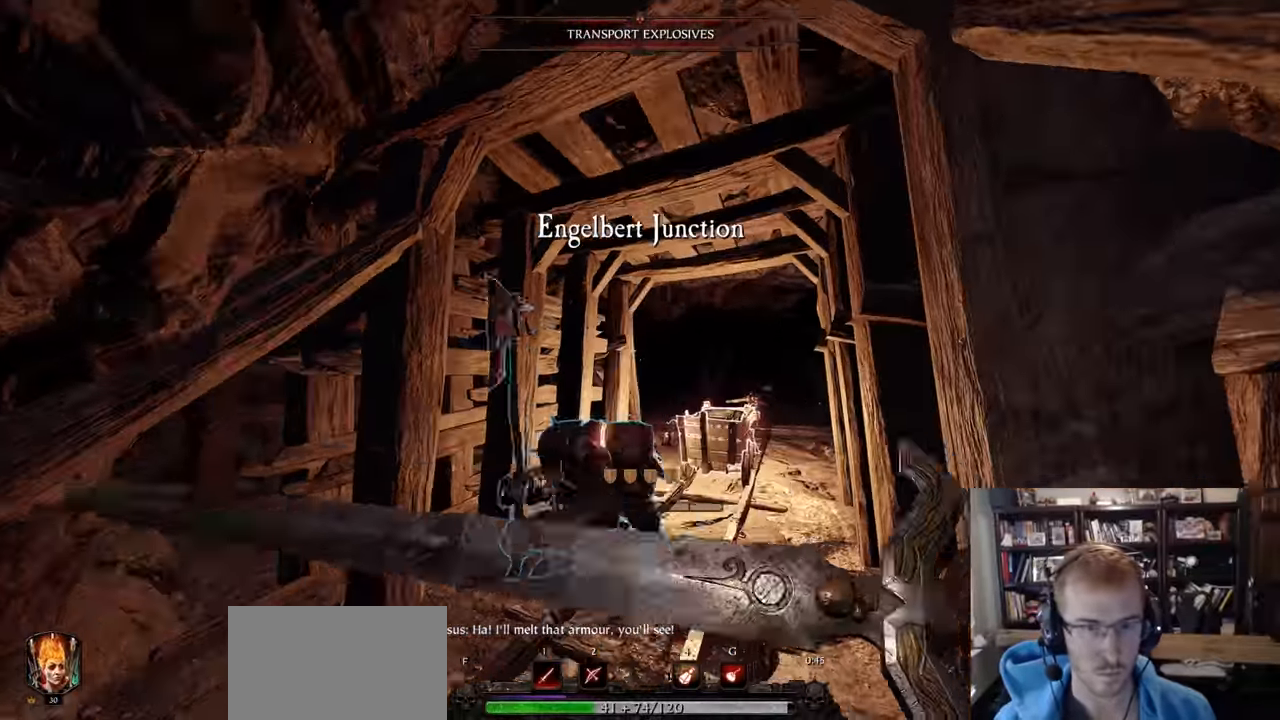
{"keys": ["a", "w"], "mouse": [], "events": [[50, "mouse_right", "up"], [84, "d", "up"], [84, "mouse_left", "down"], [134, "a", "down"], [234, "w", "down"], [267, "space", "down"], [417, "space", "up"], [467, "mouse_left", "up"]]}
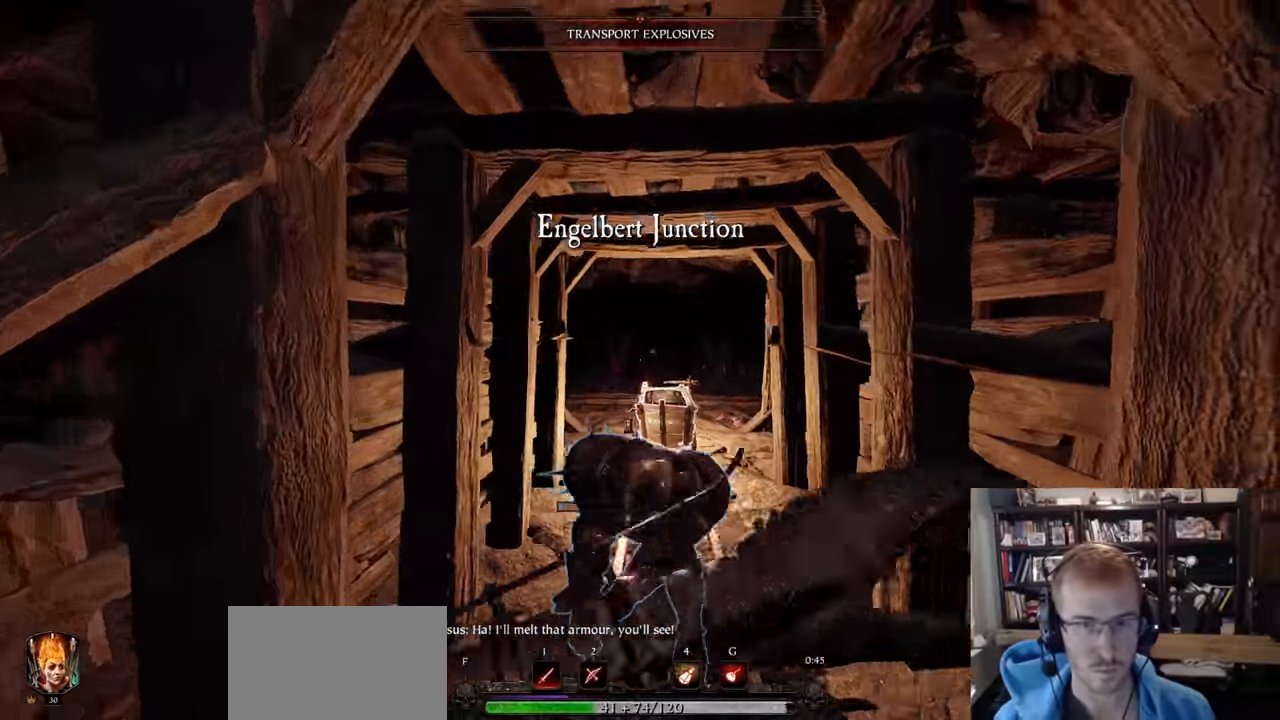
{"keys": ["d", "s"], "mouse": ["left"], "events": [[16, "a", "up"], [16, "w", "up"], [283, "s", "down"], [483, "d", "down"], [483, "mouse_left", "down"]]}
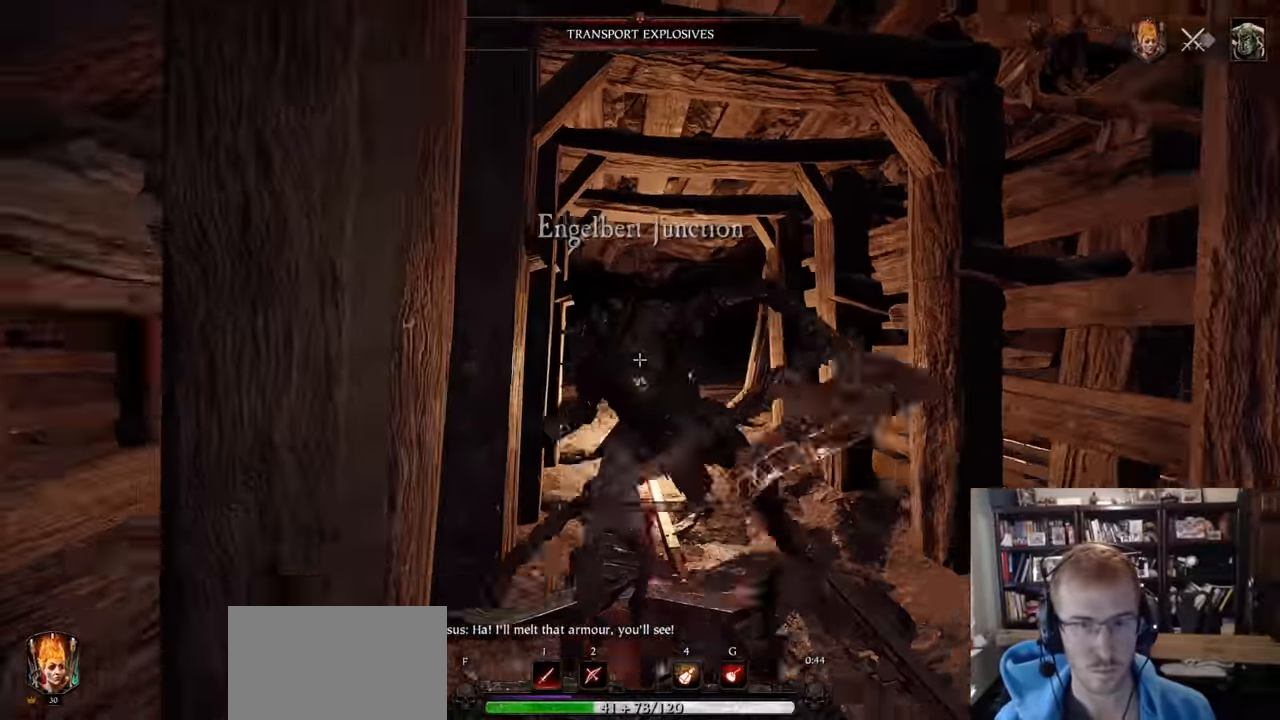
{"keys": ["w"], "mouse": [], "events": [[67, "s", "up"], [217, "w", "down"], [301, "d", "up"], [301, "mouse_left", "up"], [301, "mouse_right", "down"], [501, "mouse_right", "up"]]}
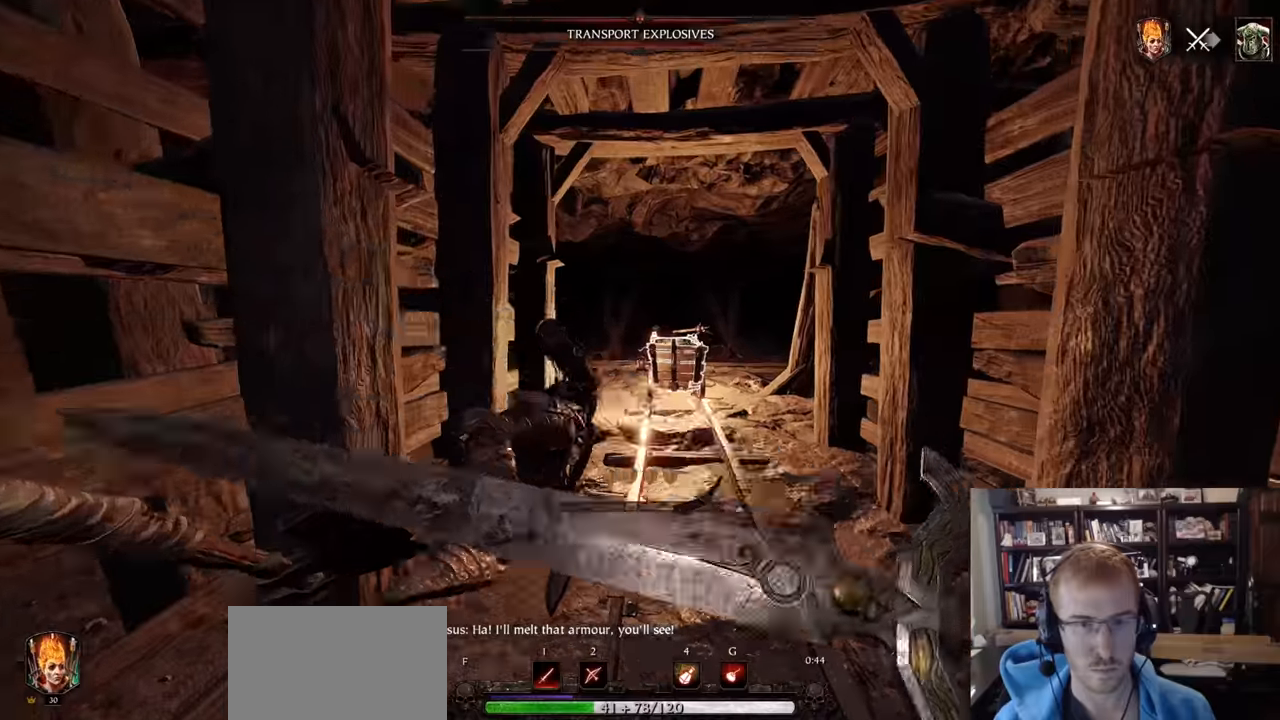
{"keys": ["w"], "mouse": [], "events": [[134, "space", "down"], [284, "space", "up"]]}
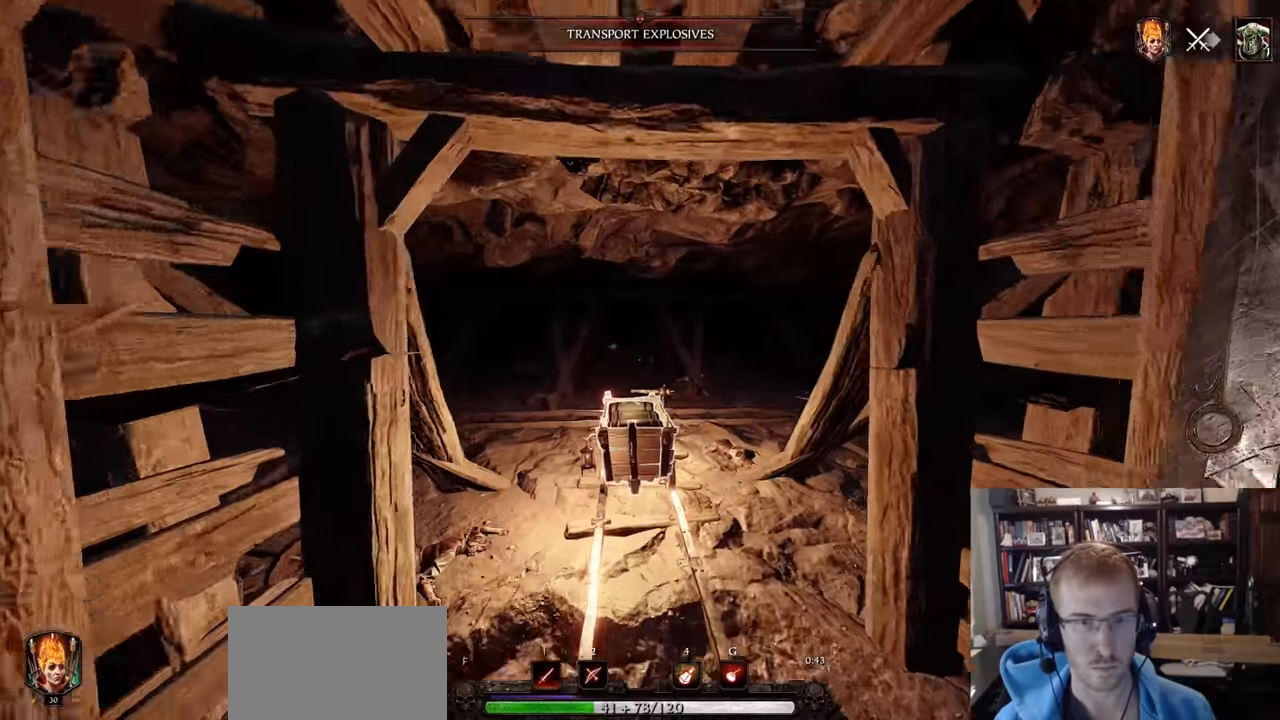
{"keys": ["space", "w"], "mouse": [], "events": [[417, "space", "down"]]}
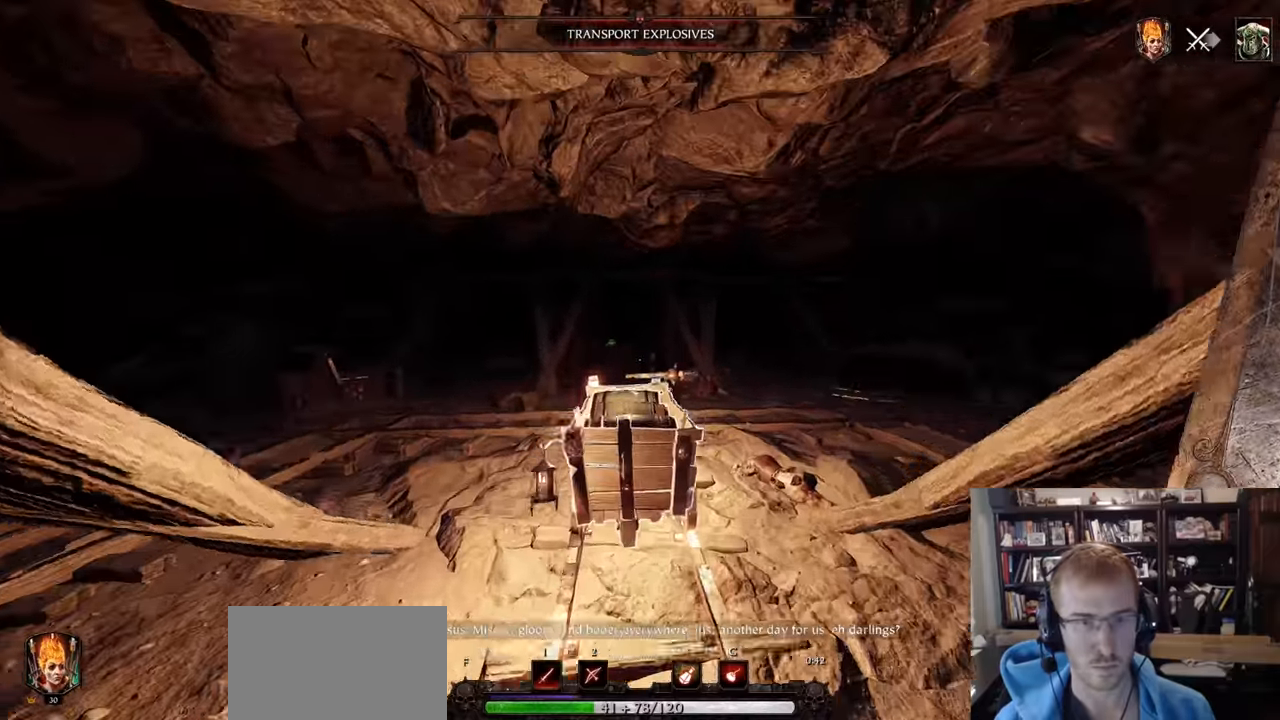
{"keys": ["d", "w"], "mouse": [], "events": [[50, "d", "down"], [50, "space", "up"]]}
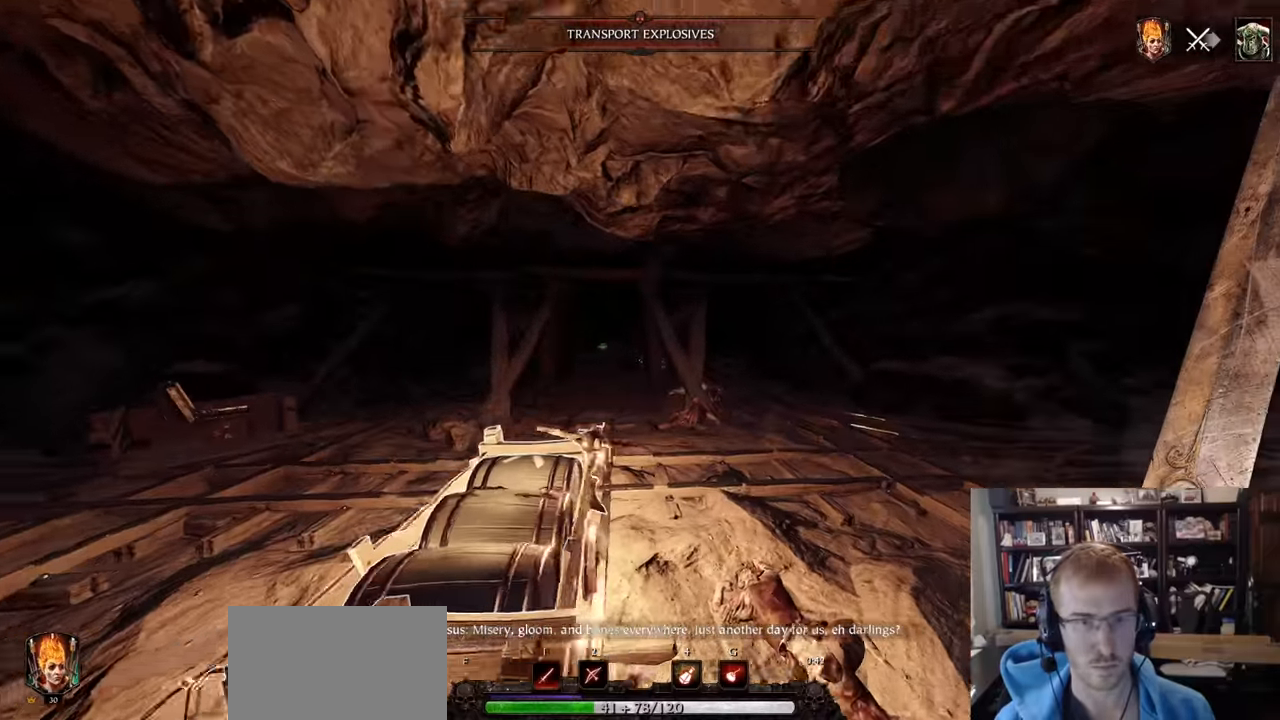
{"keys": ["a", "s"], "mouse": [], "events": [[117, "d", "up"], [300, "a", "down"], [300, "space", "down"], [350, "w", "up"], [400, "space", "up"], [500, "s", "down"]]}
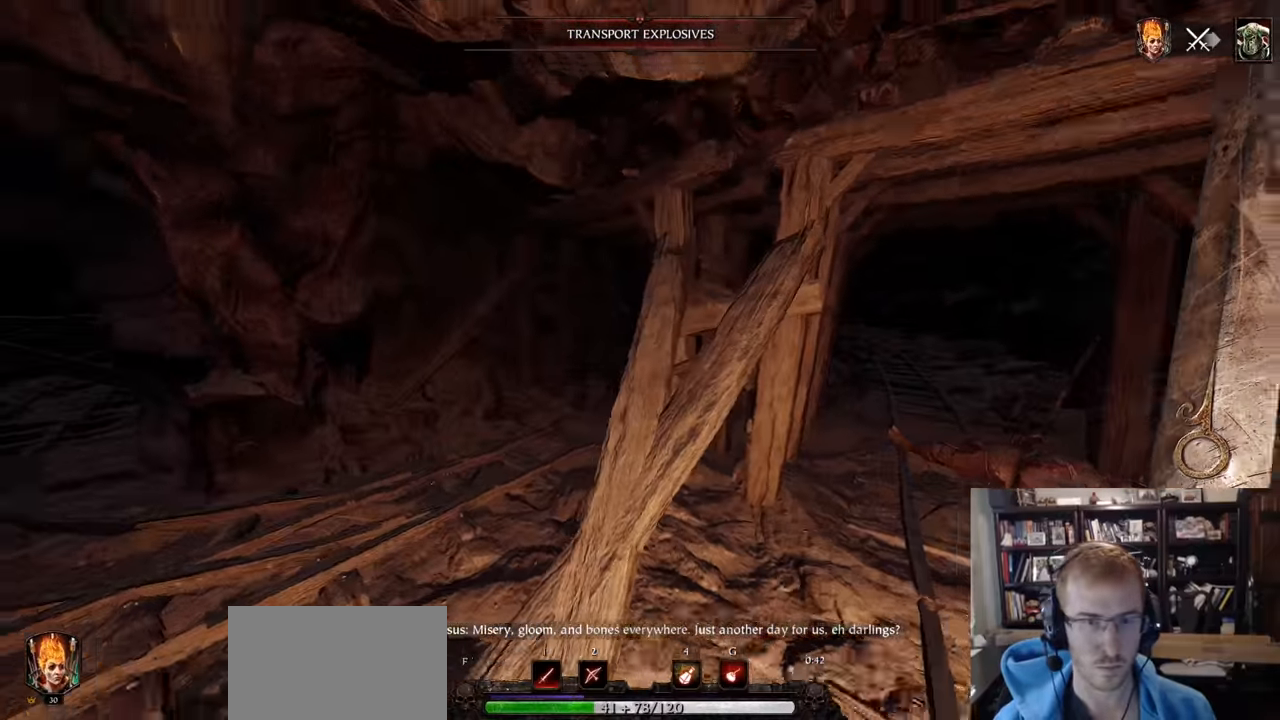
{"keys": ["a"], "mouse": [], "events": [[367, "s", "up"]]}
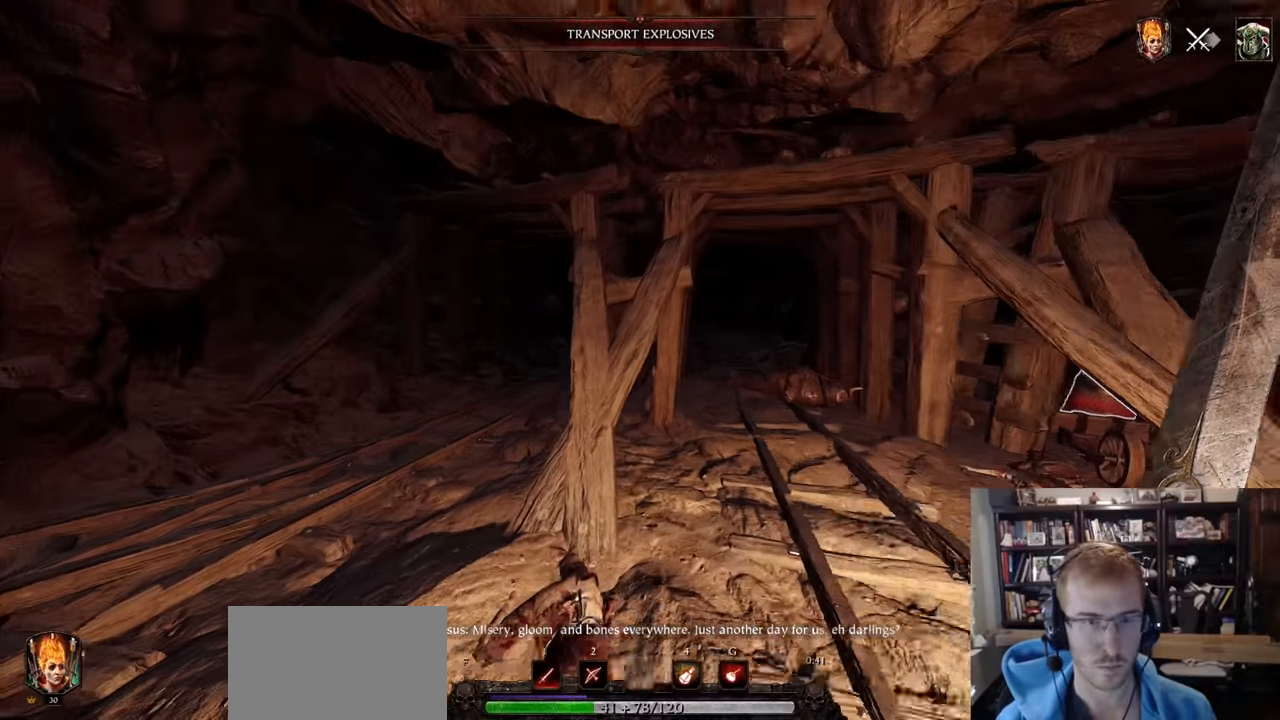
{"keys": ["space", "w"], "mouse": [], "events": [[250, "a", "up"], [250, "d", "down"], [333, "w", "down"], [383, "space", "down"], [434, "d", "up"]]}
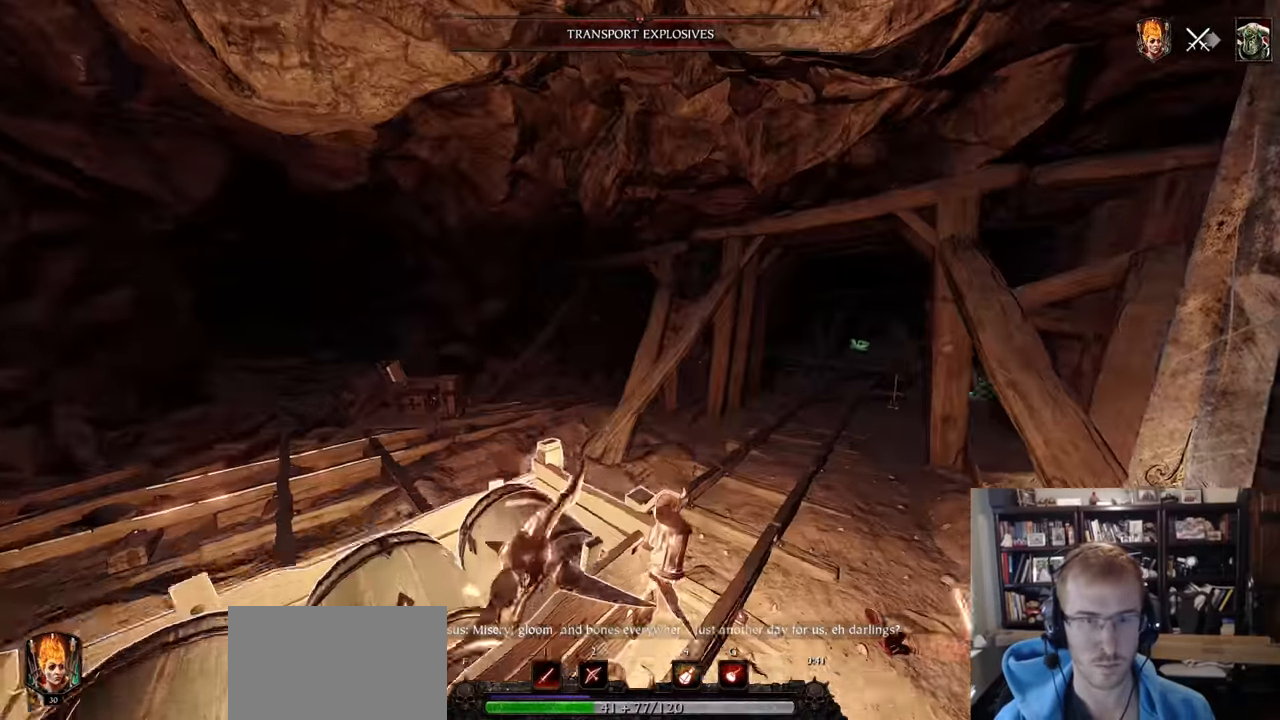
{"keys": ["w"], "mouse": [], "events": [[34, "d", "down"], [34, "space", "up"], [501, "d", "up"]]}
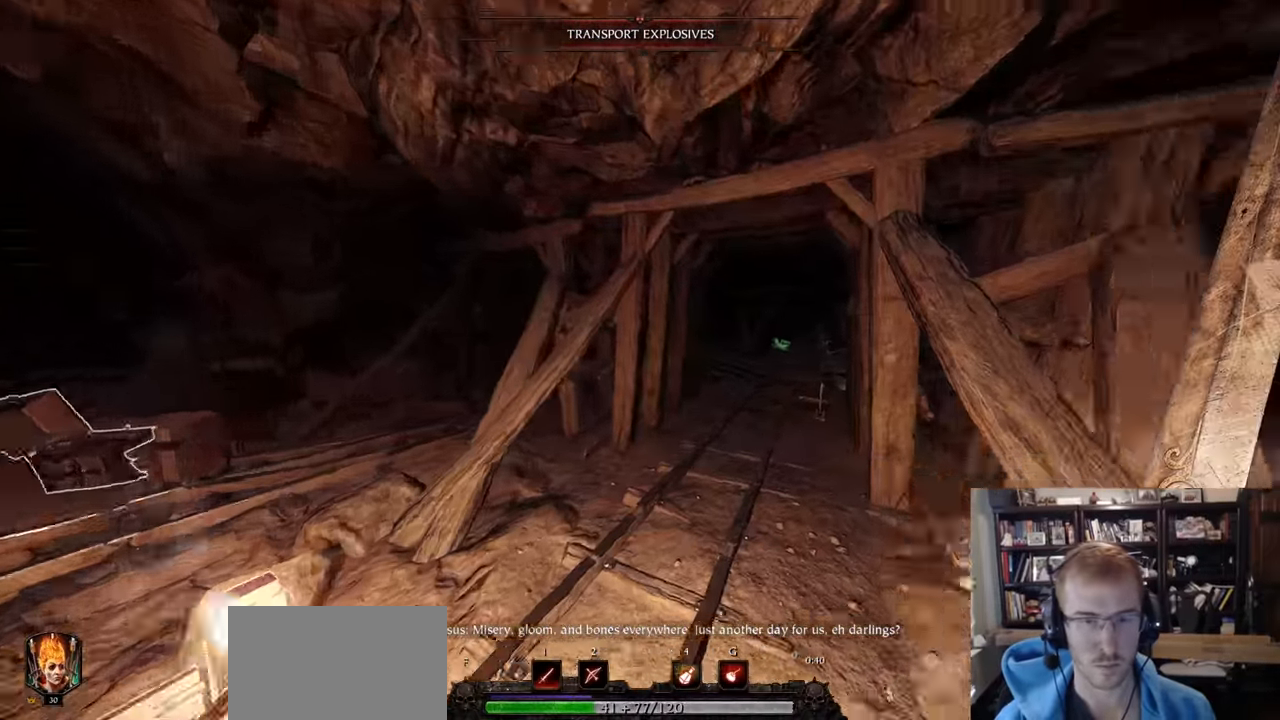
{"keys": ["a", "w"], "mouse": [], "events": [[267, "a", "down"]]}
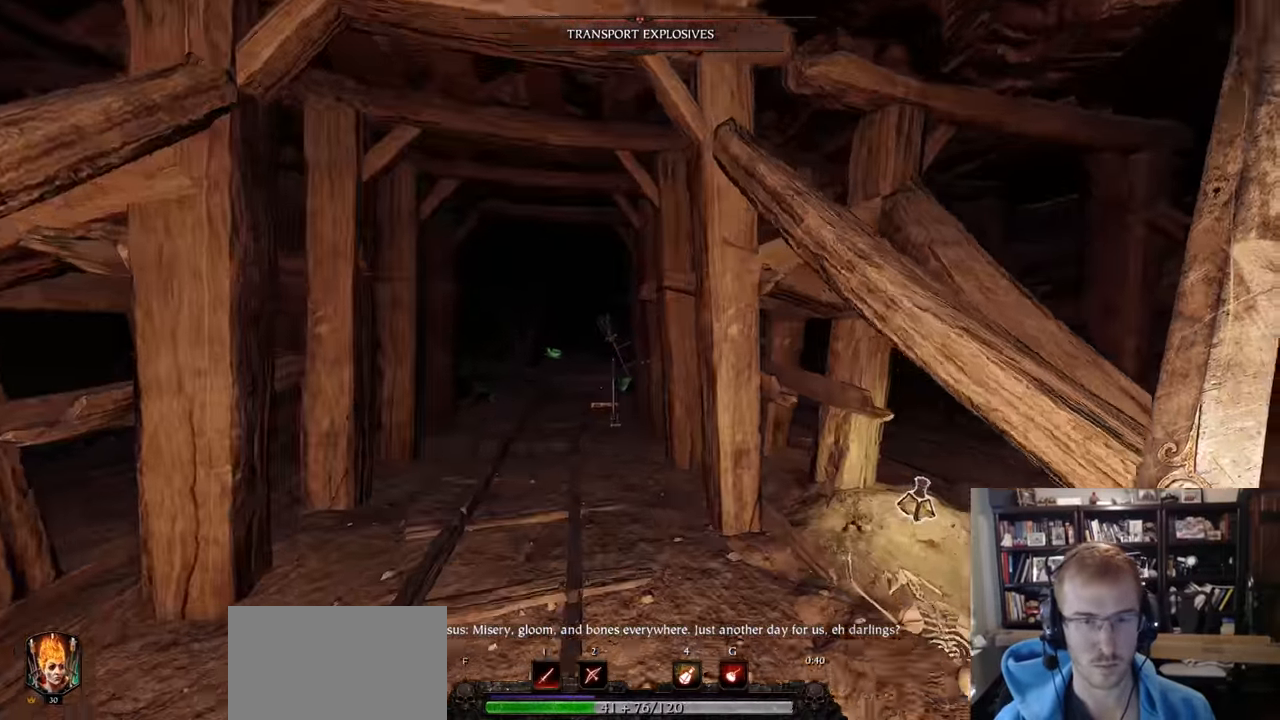
{"keys": ["w"], "mouse": [], "events": [[17, "w", "up"], [100, "a", "up"], [484, "w", "down"]]}
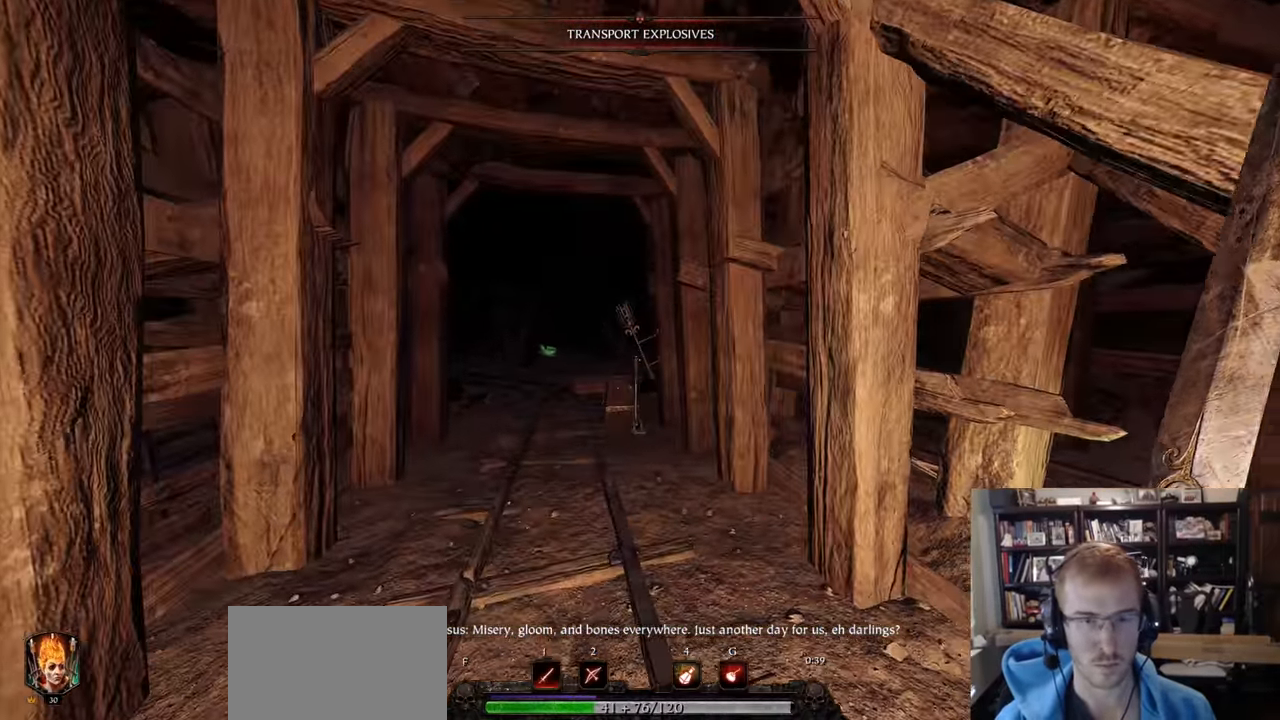
{"keys": ["z"], "mouse": [], "events": [[33, "a", "down"], [167, "w", "up"], [267, "a", "up"], [450, "z", "down"]]}